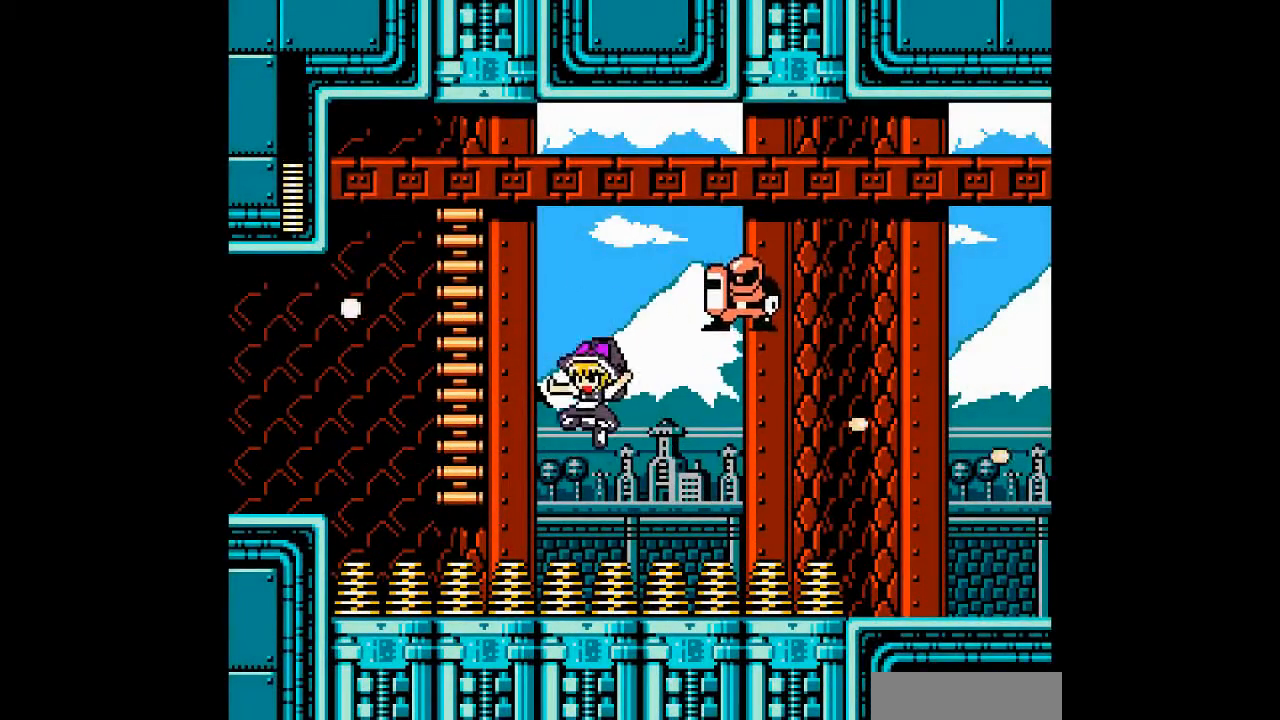
Gameplay with a controller; each line is a JSON object with the inputs held at the frame after it (dt_ms = milliseconds from this image to that frame). "events" lists button and stick changes between this image and that frame as [ms after this image, input, new state], when the widget could be followed in between. Not read: DPAD_RIGHT L3 R3 other_buttons.
{"dt_ms": 500, "buttons": ["DPAD_UP", "DPAD_LEFT"], "events": [[300, "B", "down"], [433, "DPAD_UP", "down"], [500, "B", "up"]]}
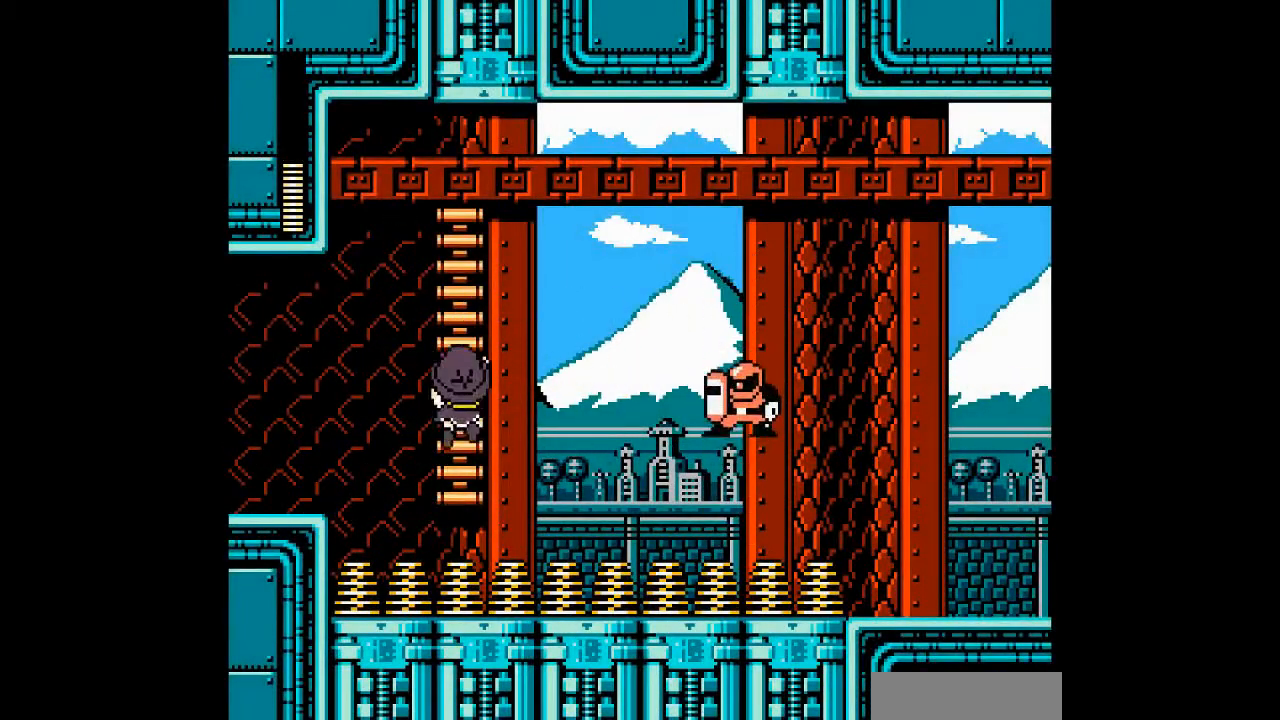
{"dt_ms": 500, "buttons": ["DPAD_DOWN", "DPAD_LEFT"], "events": [[133, "DPAD_LEFT", "up"], [233, "DPAD_UP", "up"], [400, "DPAD_DOWN", "down"], [400, "DPAD_LEFT", "down"]]}
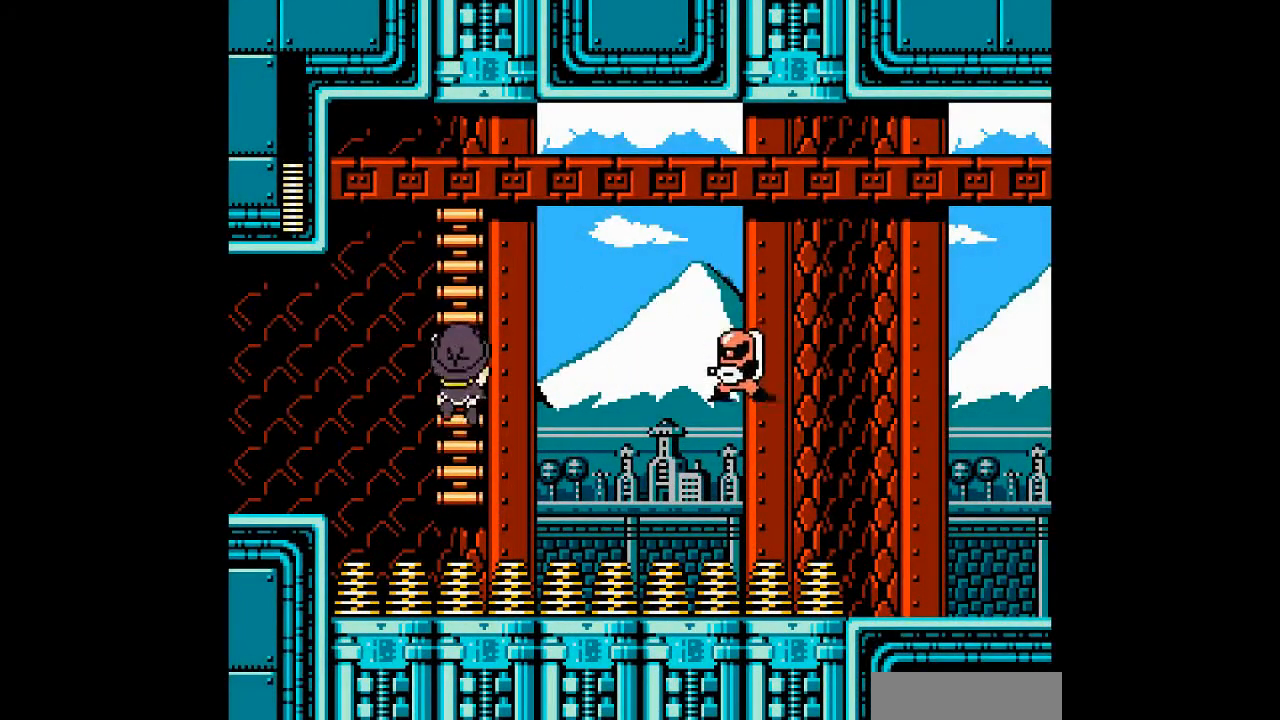
{"dt_ms": 1000, "buttons": ["A"]}
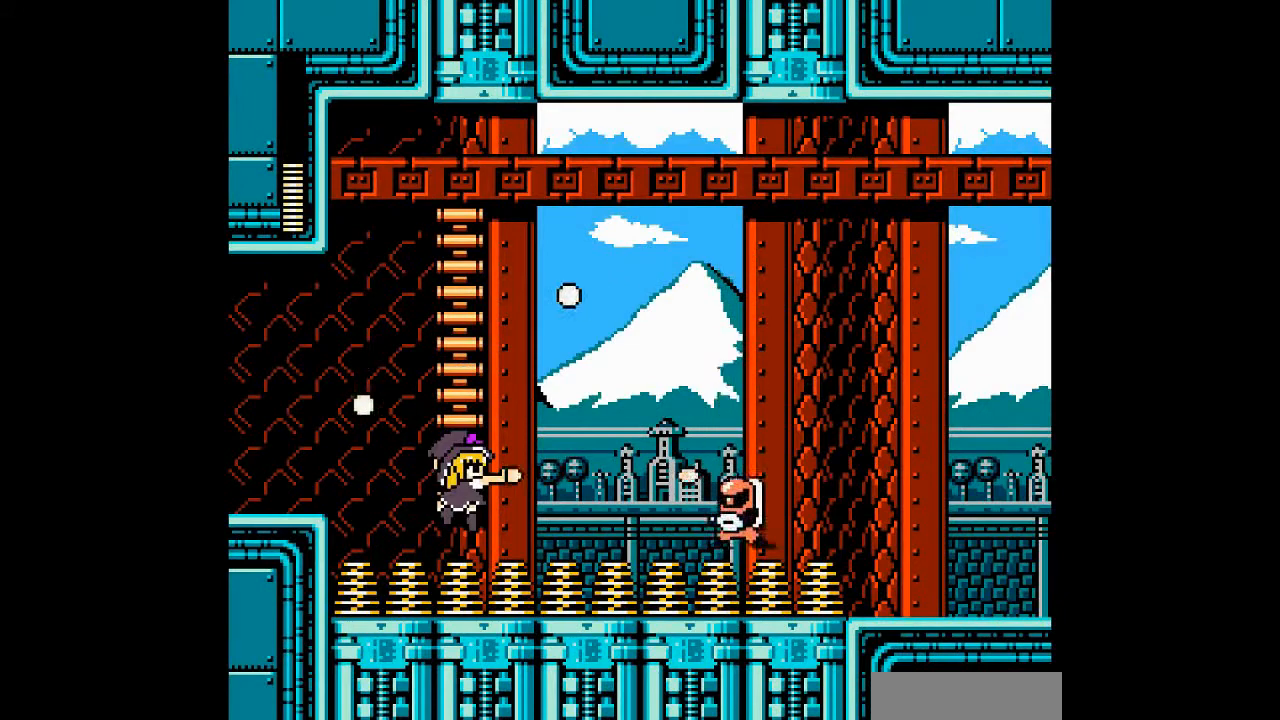
{"dt_ms": 500, "buttons": ["DPAD_UP"], "events": [[100, "A", "up"], [167, "A", "down"], [300, "A", "up"], [467, "DPAD_UP", "down"]]}
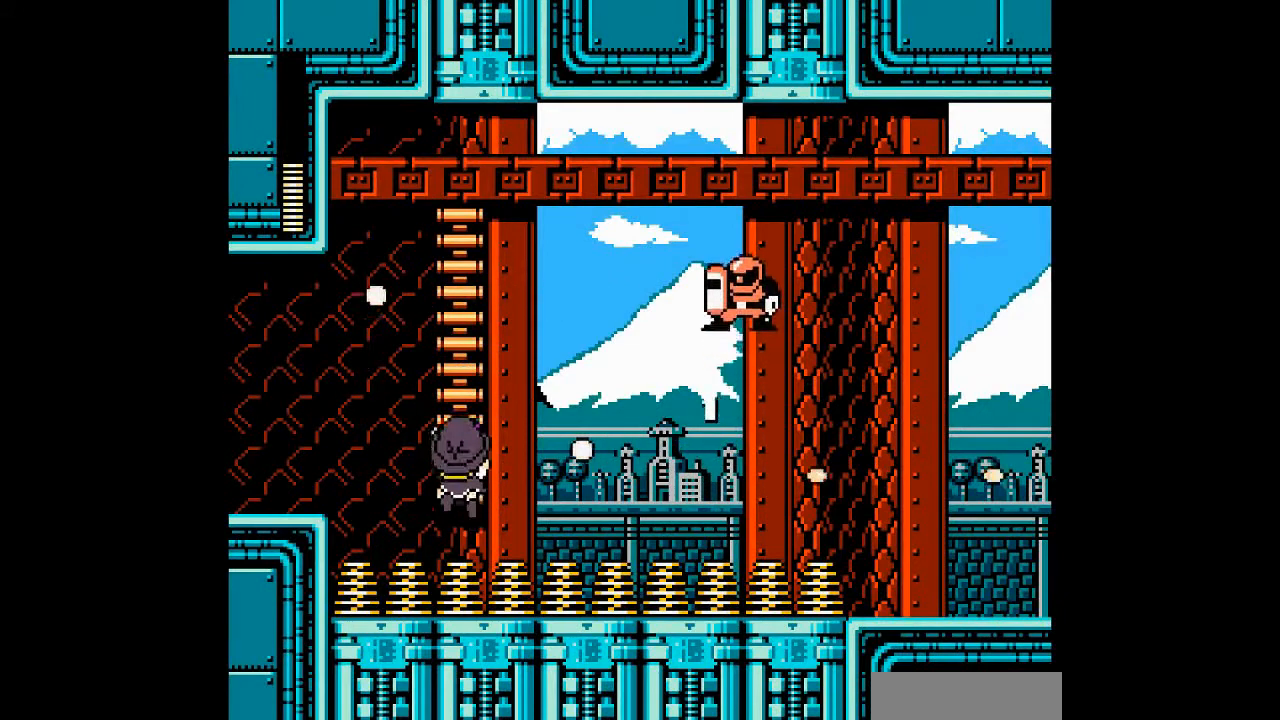
{"dt_ms": 500, "buttons": [], "events": [[467, "DPAD_UP", "up"]]}
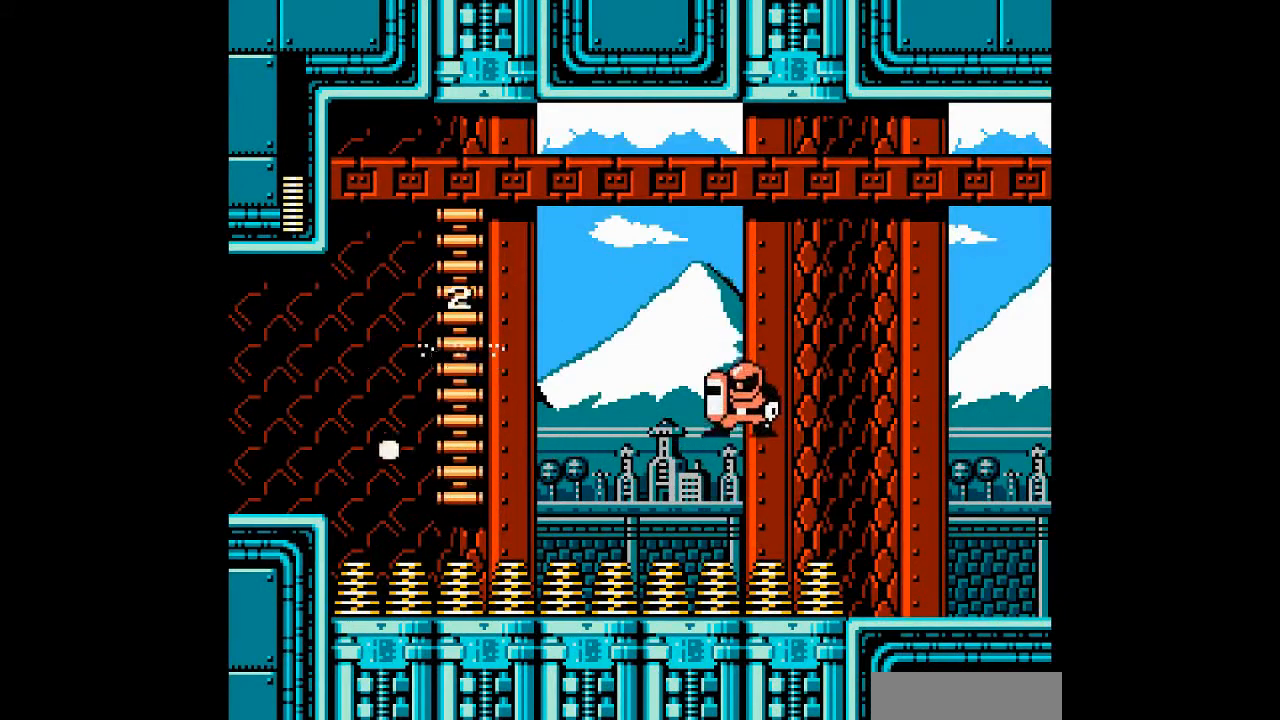
{"dt_ms": 500, "buttons": [], "events": [[300, "A", "down"], [433, "A", "up"]]}
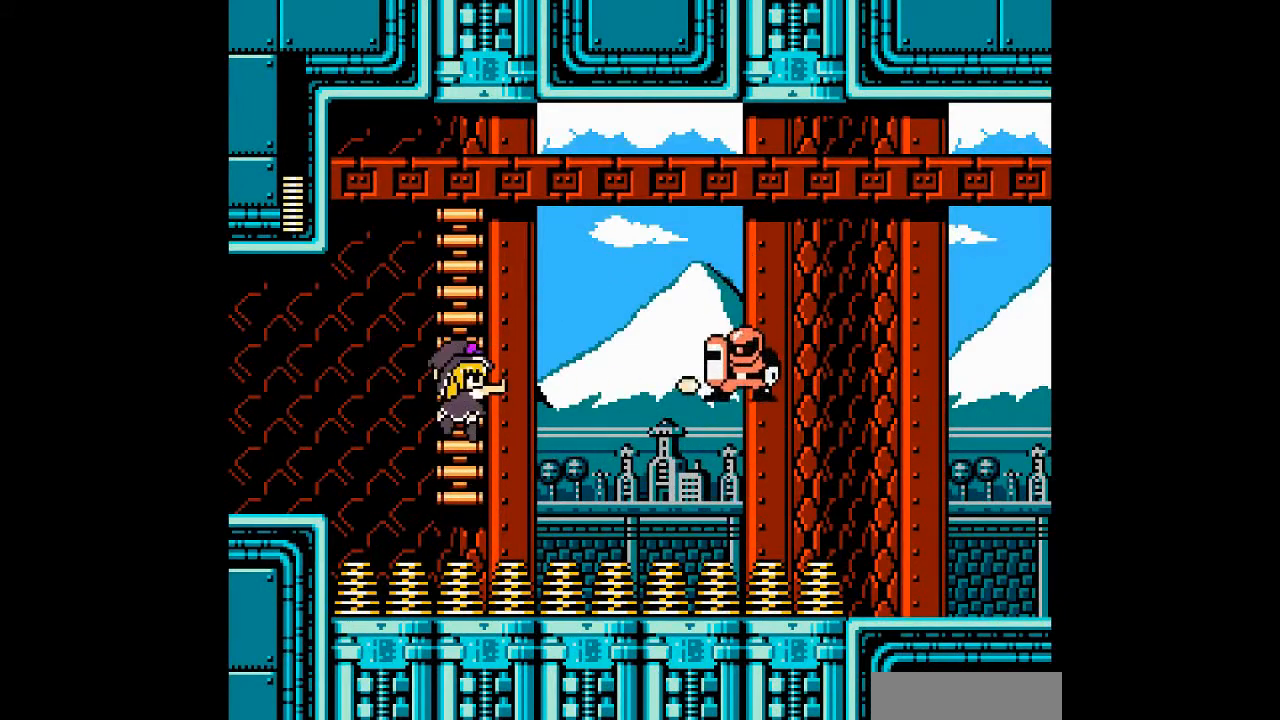
{"dt_ms": 500, "buttons": ["A"], "events": [[33, "A", "down"], [133, "A", "up"], [167, "DPAD_DOWN", "down"], [233, "A", "down"], [333, "DPAD_DOWN", "up"], [367, "A", "up"], [467, "A", "down"]]}
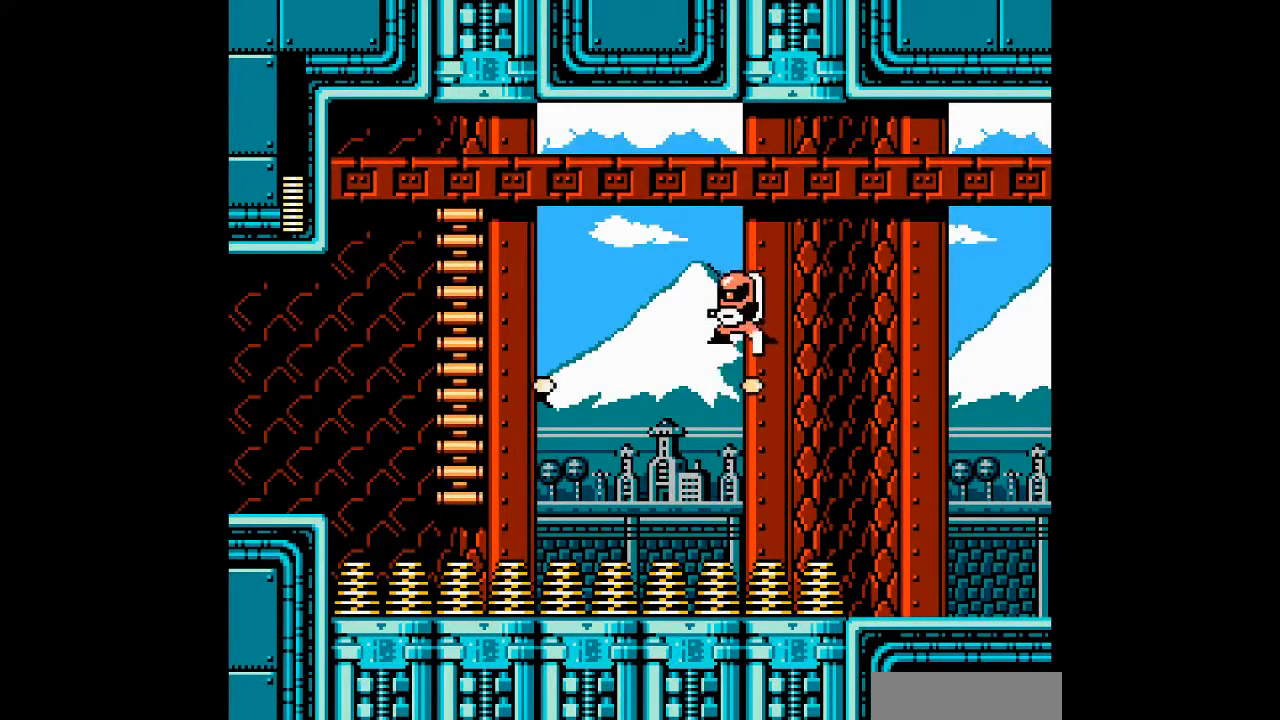
{"dt_ms": 500, "buttons": ["DPAD_UP"], "events": [[33, "DPAD_UP", "down"], [100, "A", "up"], [167, "A", "down"], [300, "A", "up"], [400, "A", "down"], [500, "A", "up"]]}
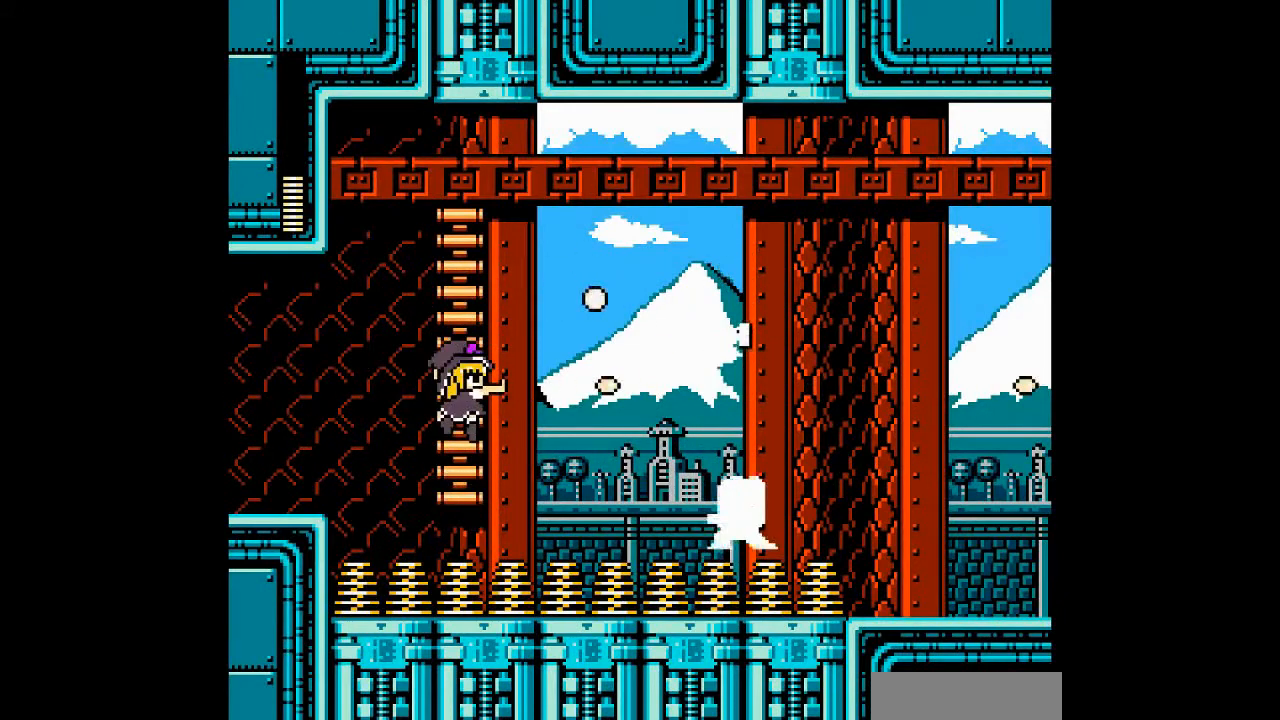
{"dt_ms": 500, "buttons": ["A"], "events": [[133, "DPAD_UP", "up"], [200, "DPAD_DOWN", "down"], [333, "DPAD_DOWN", "up"], [433, "A", "down"]]}
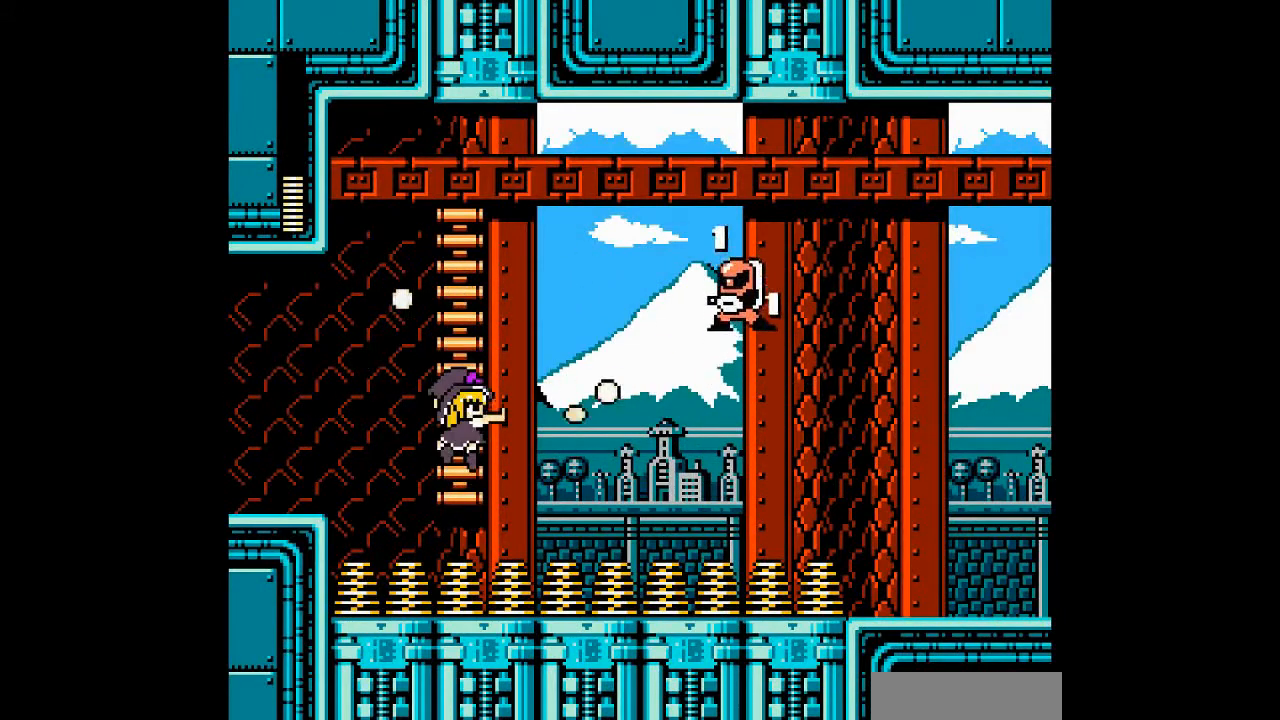
{"dt_ms": 500, "buttons": ["DPAD_DOWN"], "events": [[67, "A", "up"], [233, "A", "down"], [367, "DPAD_DOWN", "down"], [400, "A", "up"]]}
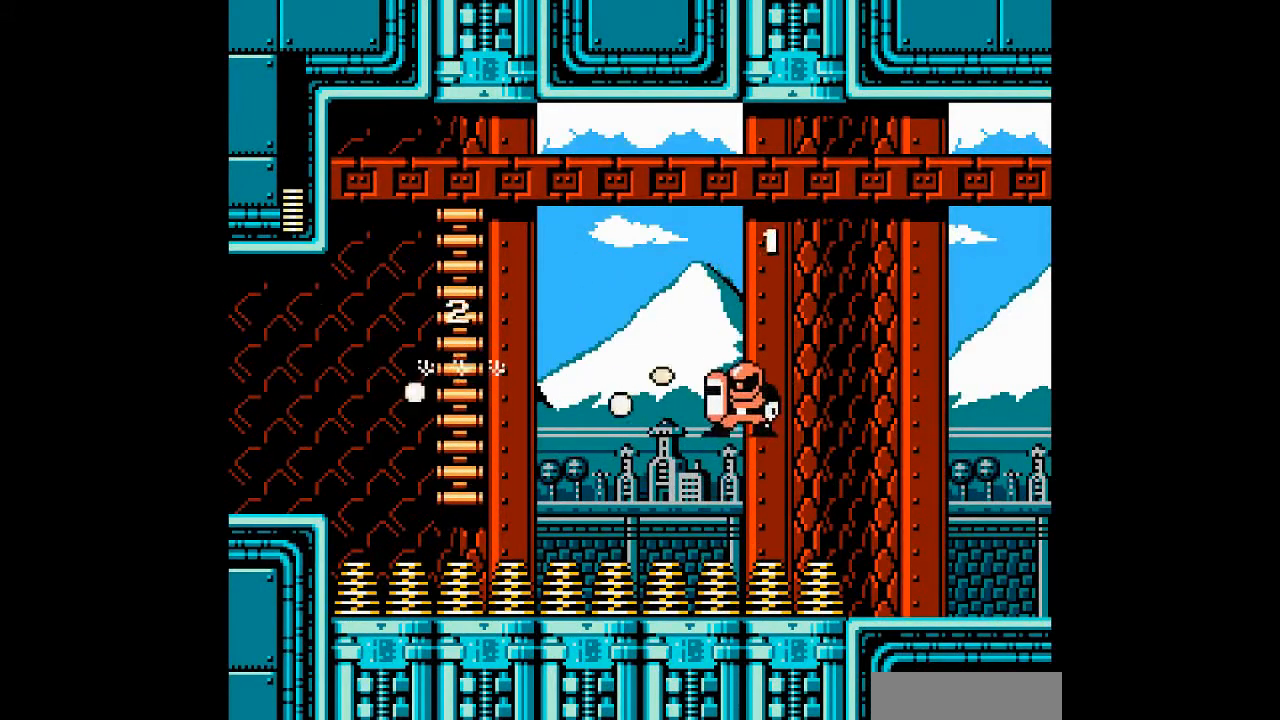
{"dt_ms": 500, "buttons": ["DPAD_LEFT"], "events": [[33, "DPAD_DOWN", "up"], [133, "A", "down"], [167, "DPAD_UP", "down"], [267, "A", "up"], [400, "DPAD_UP", "up"], [500, "DPAD_LEFT", "down"]]}
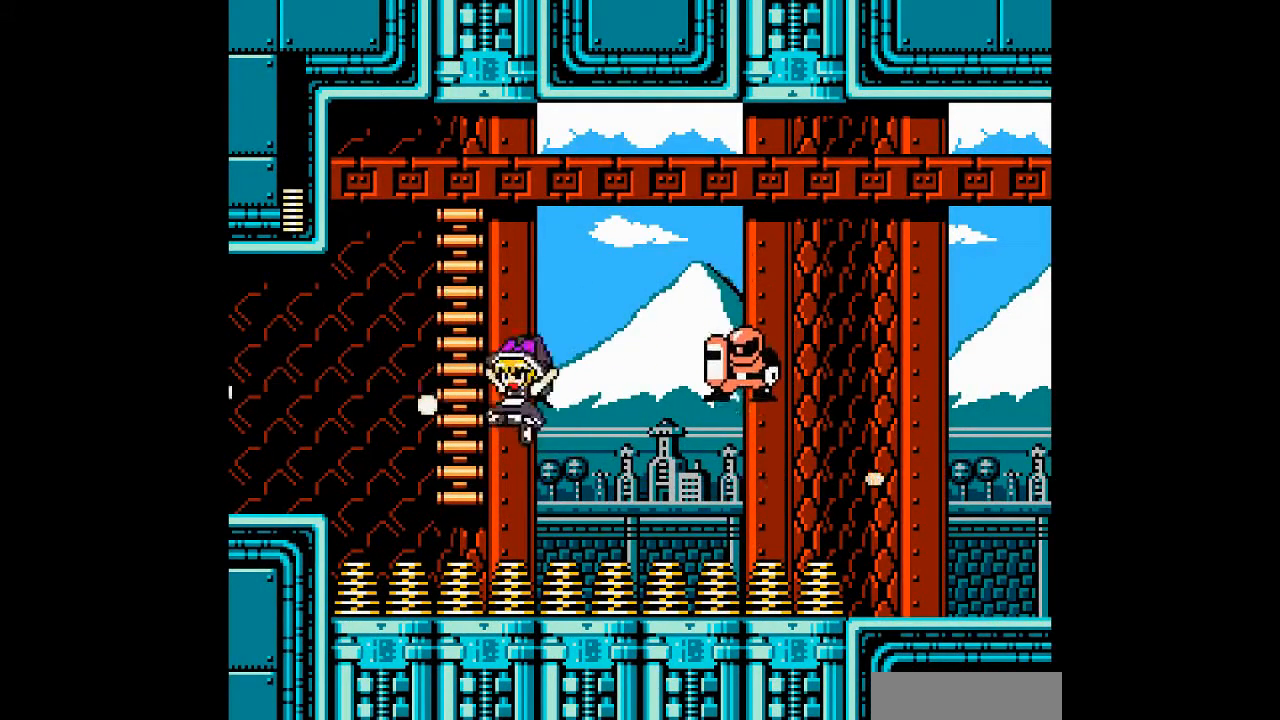
{"dt_ms": 500, "buttons": ["A"], "events": [[267, "A", "down"], [267, "DPAD_LEFT", "up"], [400, "A", "up"], [500, "A", "down"]]}
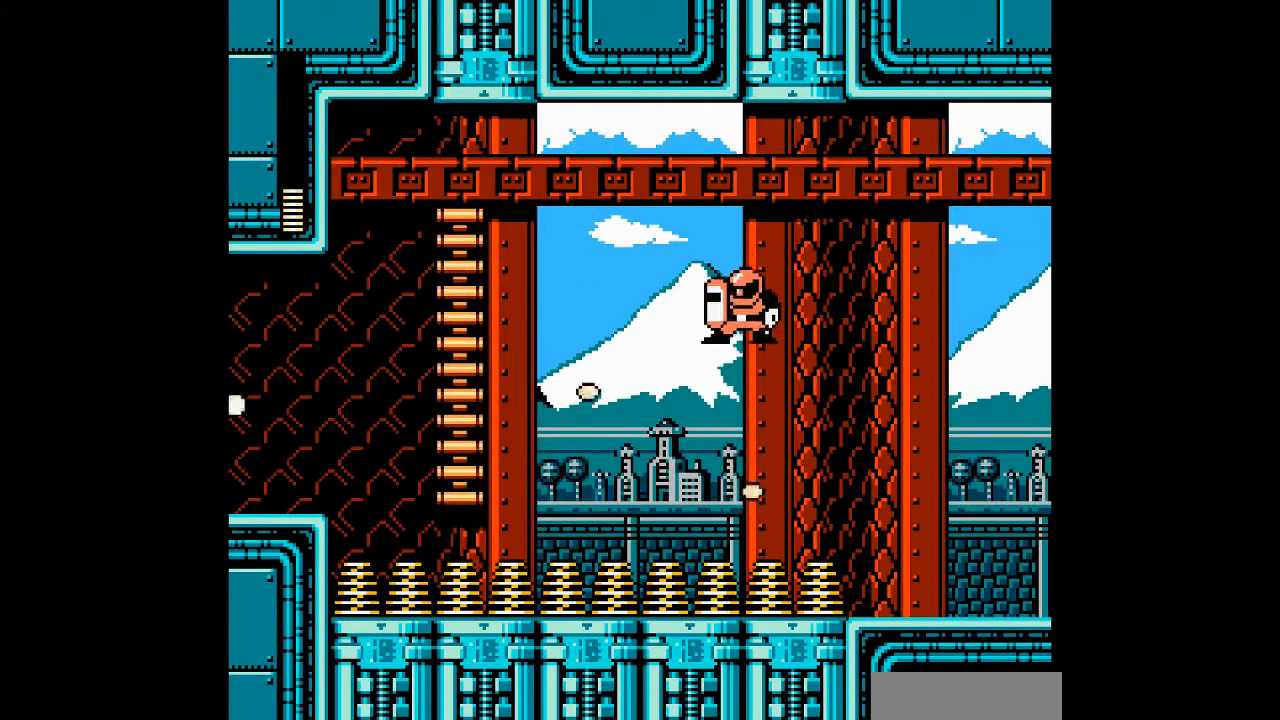
{"dt_ms": 1000, "buttons": []}
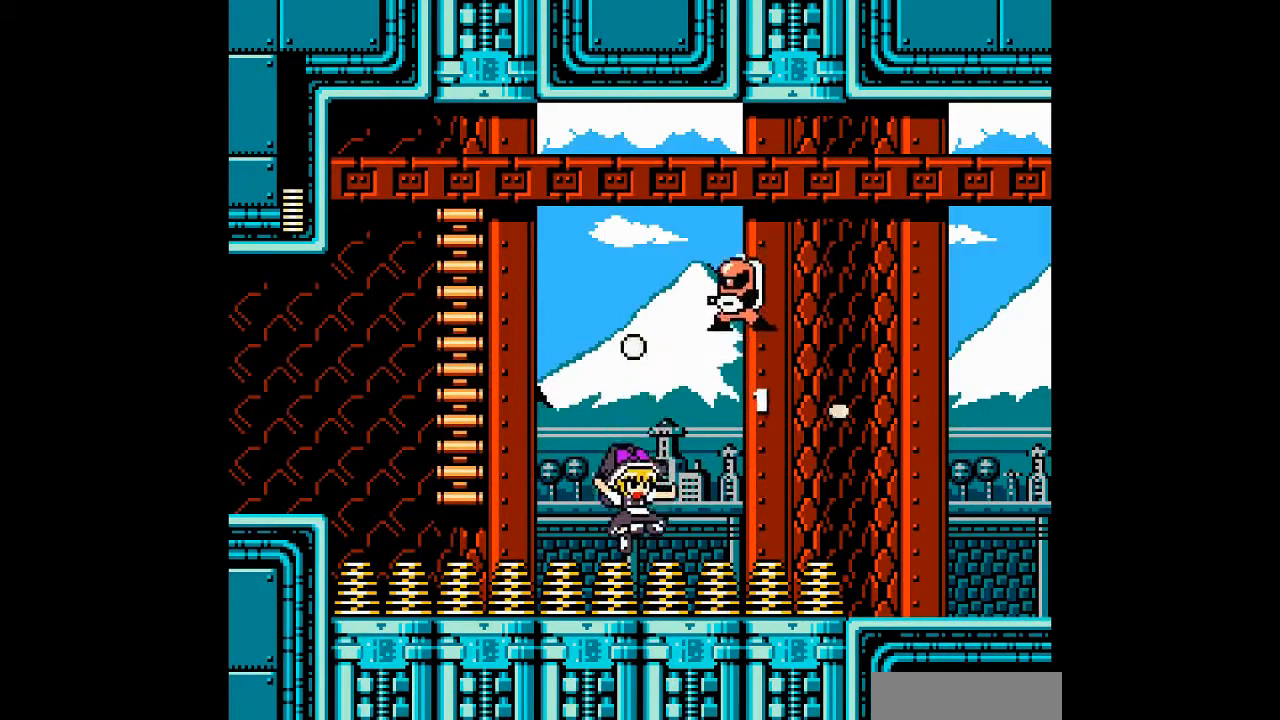
{"dt_ms": 500, "buttons": ["A"], "events": [[67, "A", "down"], [200, "A", "up"], [267, "A", "down"], [433, "A", "up"], [467, "A", "down"]]}
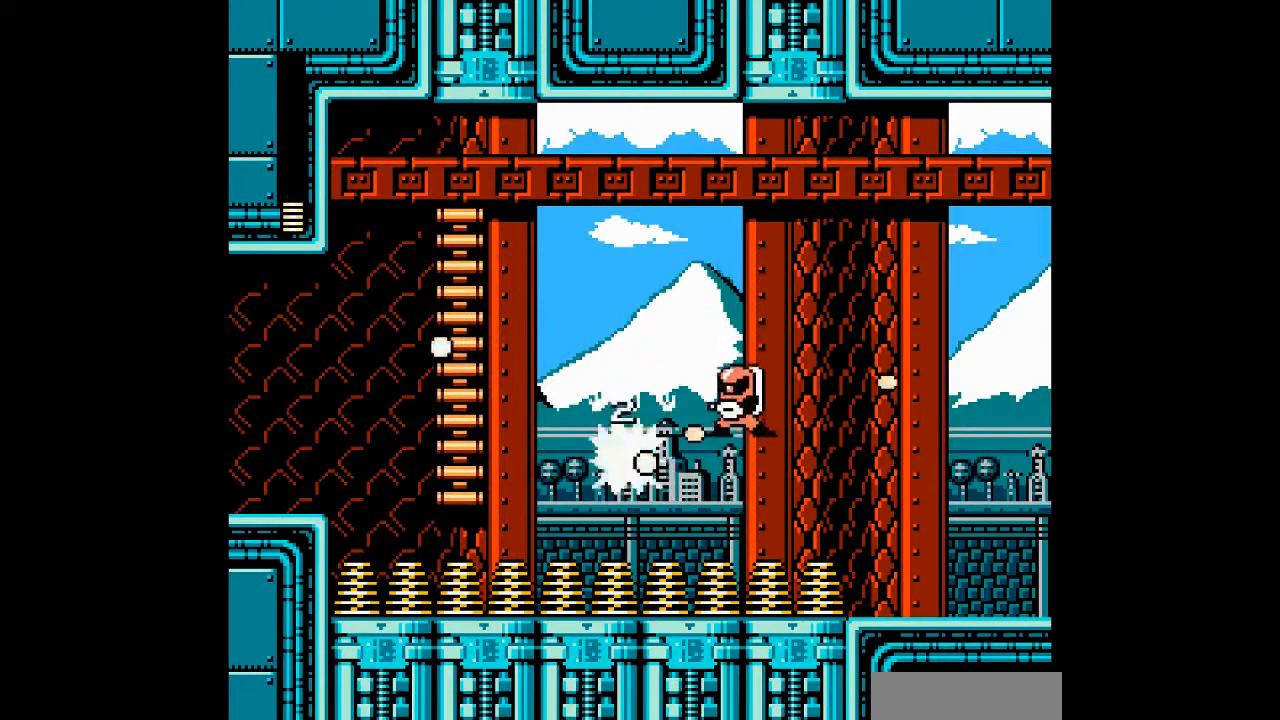
{"dt_ms": 500, "buttons": ["A"], "events": [[133, "A", "up"], [400, "A", "down"]]}
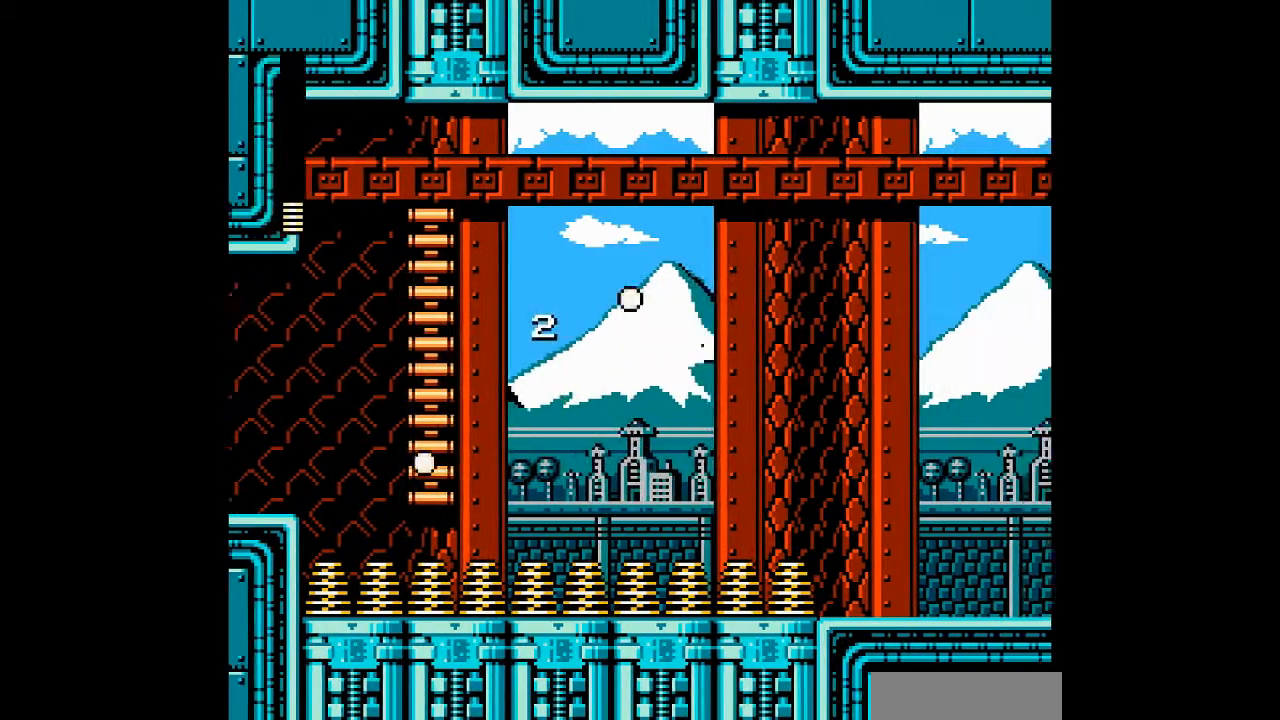
{"dt_ms": 500, "buttons": ["A"], "events": [[33, "A", "up"], [100, "A", "down"], [233, "A", "up"], [300, "A", "down"], [433, "A", "up"], [500, "A", "down"]]}
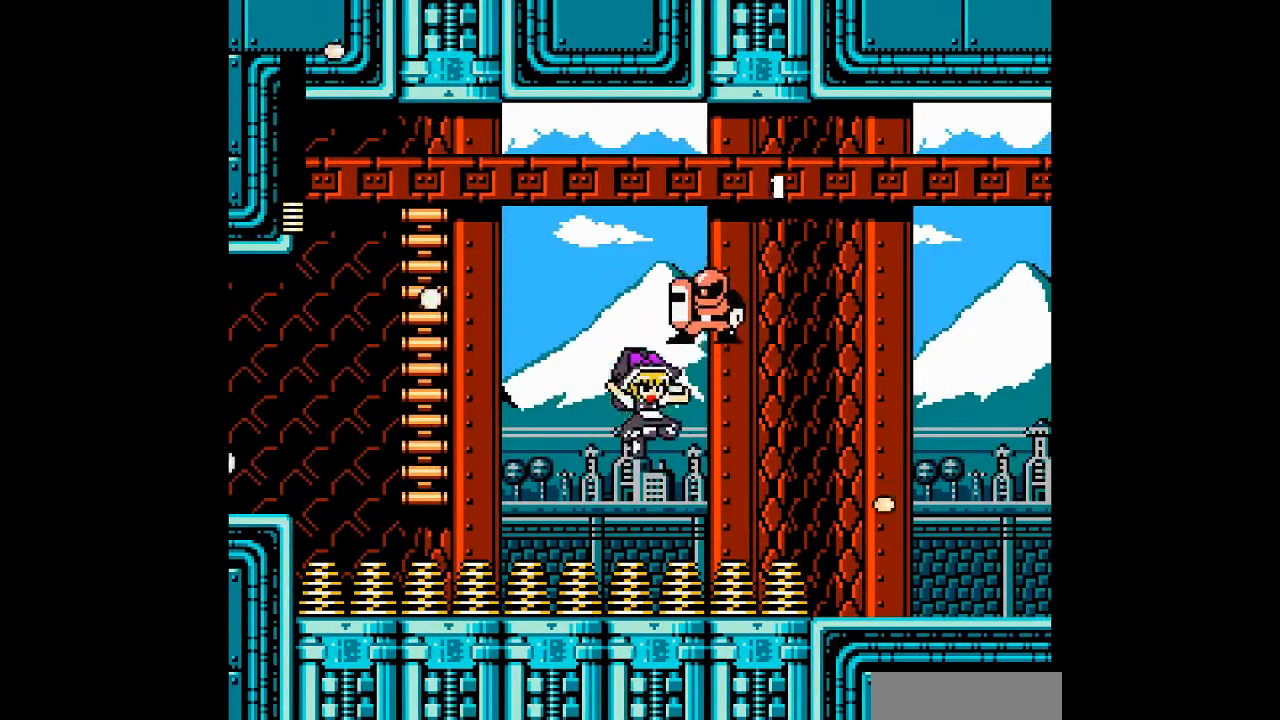
{"dt_ms": 500, "buttons": ["A"], "events": [[133, "A", "up"], [233, "A", "down"], [333, "A", "up"], [433, "A", "down"]]}
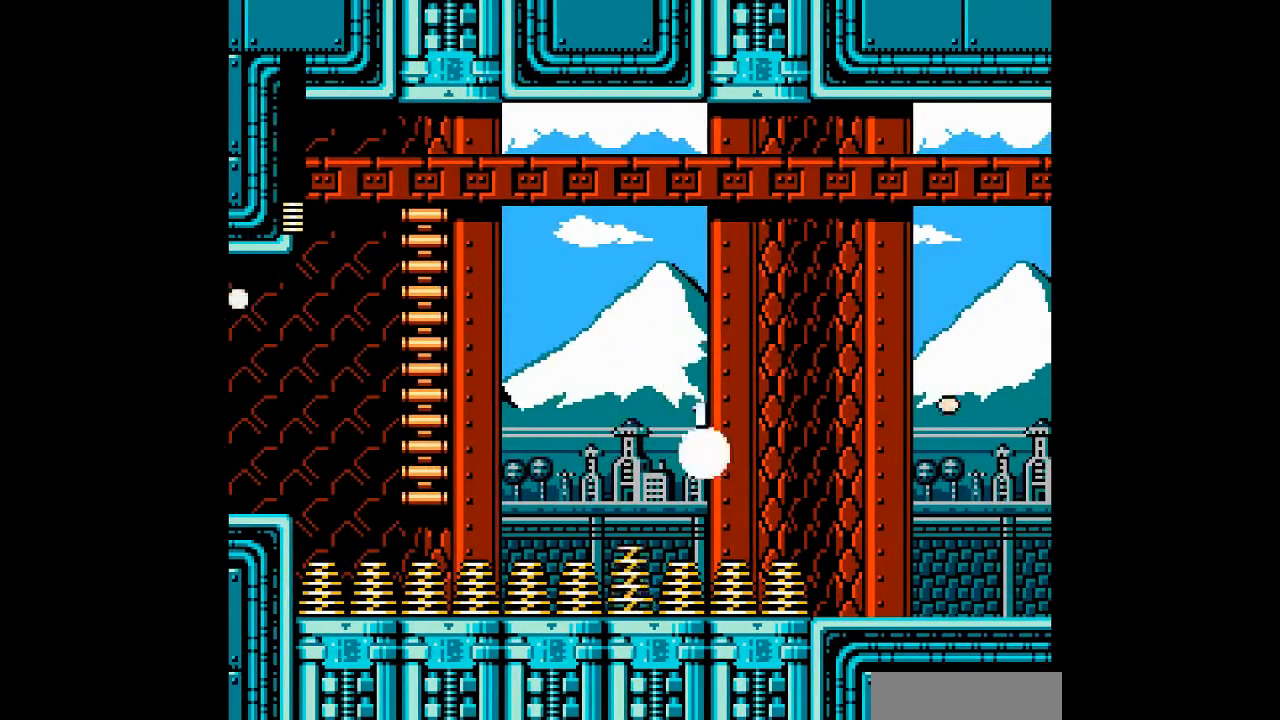
{"dt_ms": 500, "buttons": [], "events": [[67, "A", "up"], [133, "A", "down"], [267, "A", "up"]]}
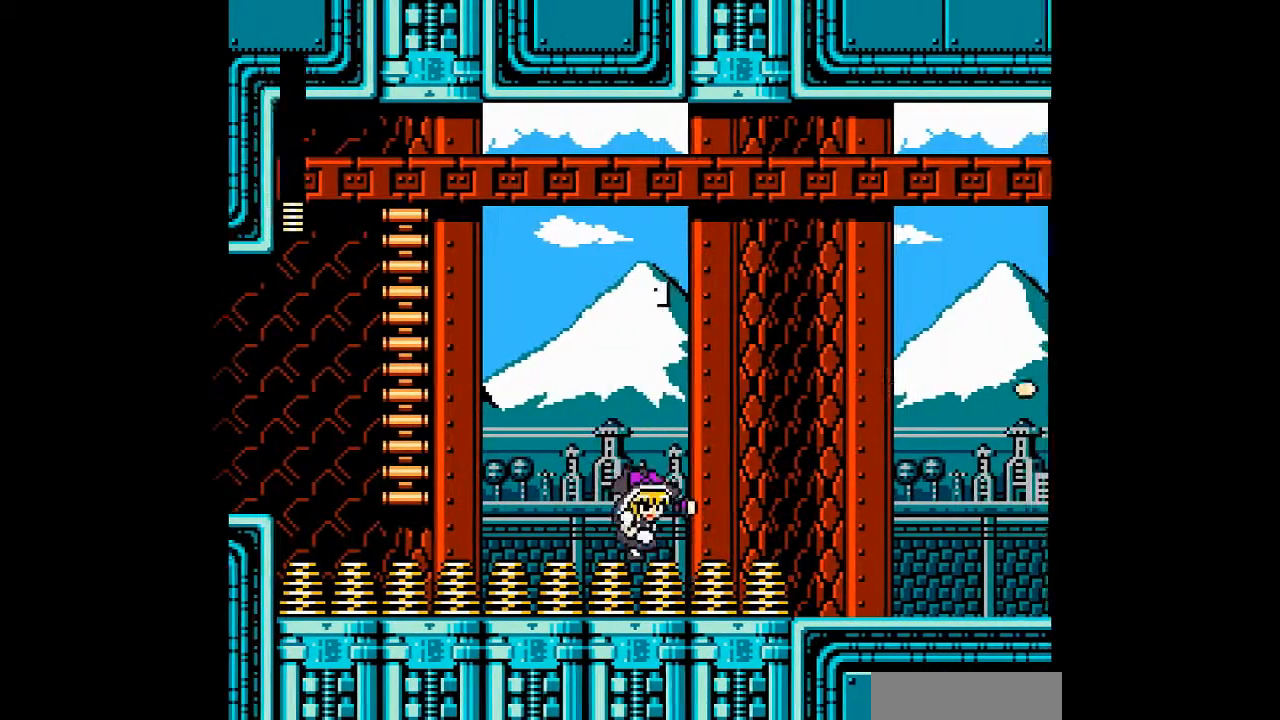
{"dt_ms": 500, "buttons": ["DPAD_LEFT"], "events": [[400, "DPAD_LEFT", "down"]]}
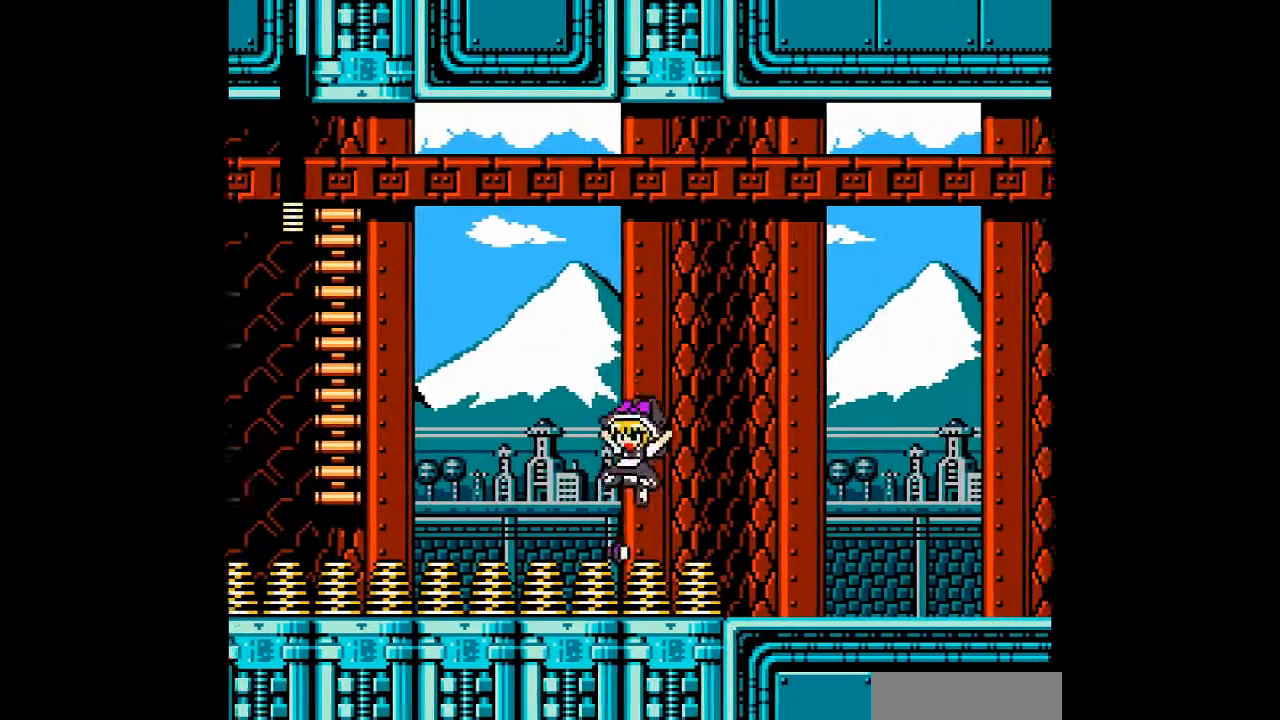
{"dt_ms": 500, "buttons": [], "events": [[133, "DPAD_LEFT", "up"]]}
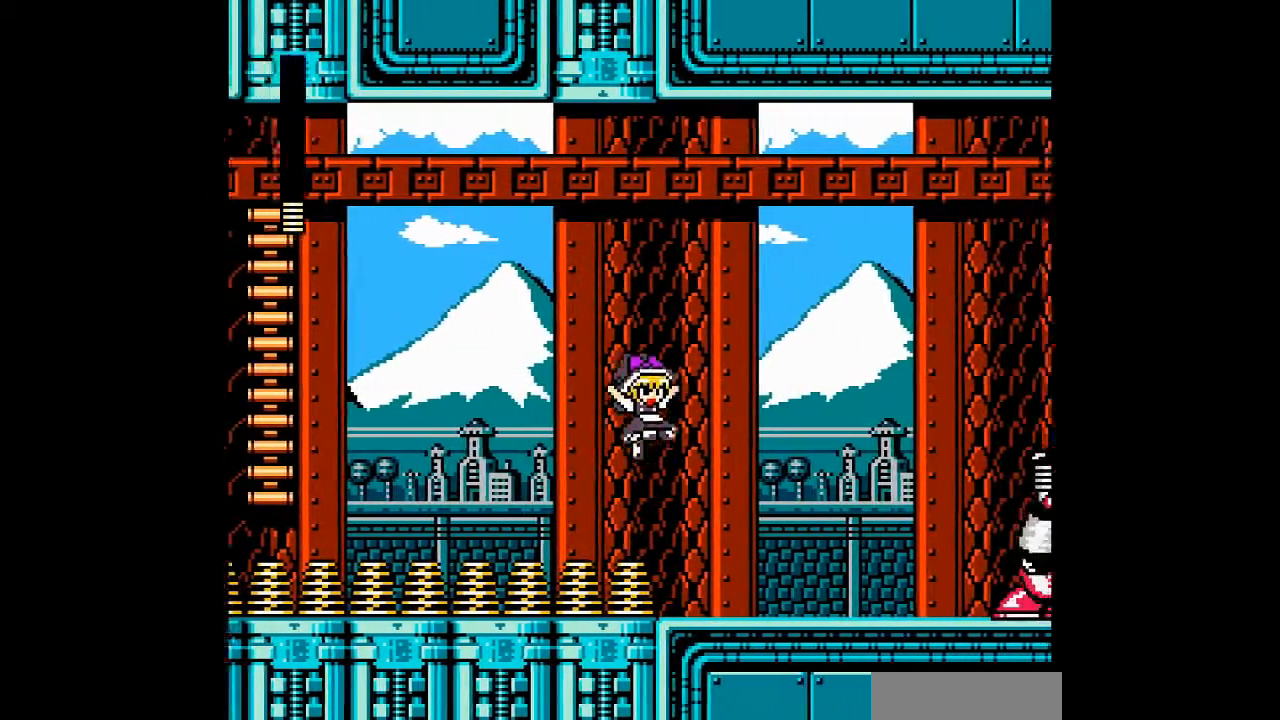
{"dt_ms": 500, "buttons": ["A"], "events": [[500, "A", "down"]]}
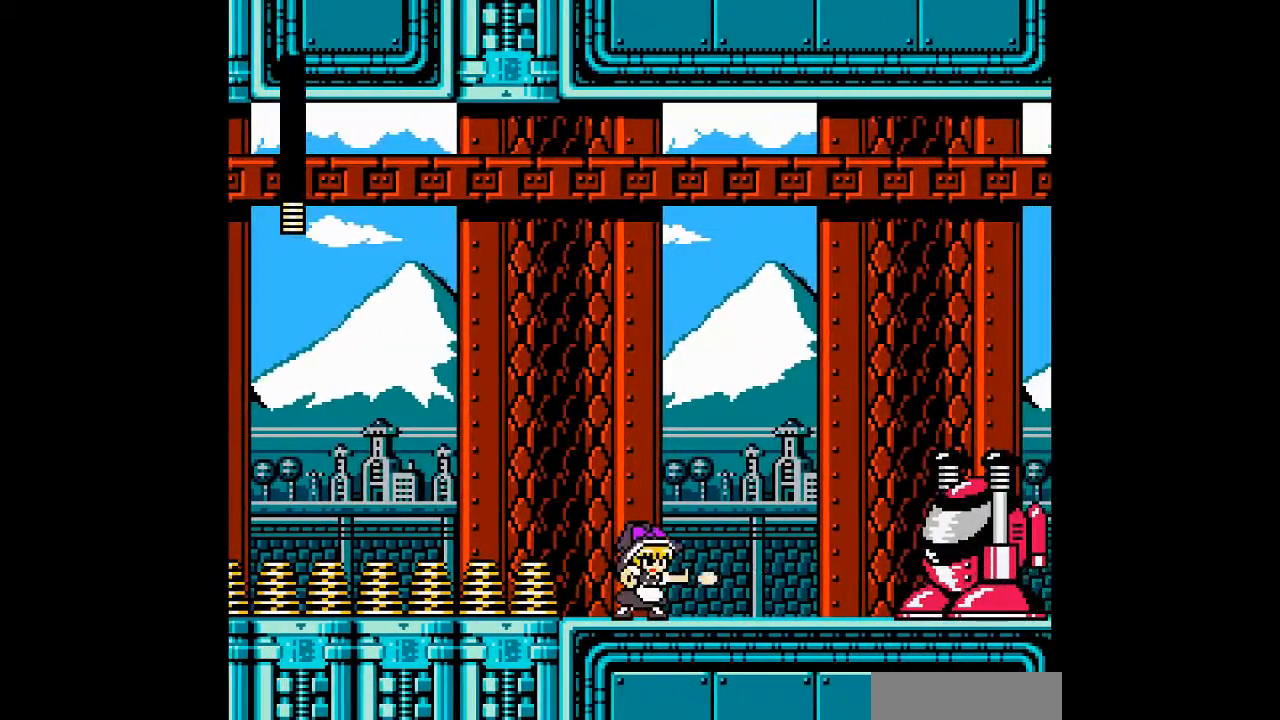
{"dt_ms": 500, "buttons": ["A"], "events": []}
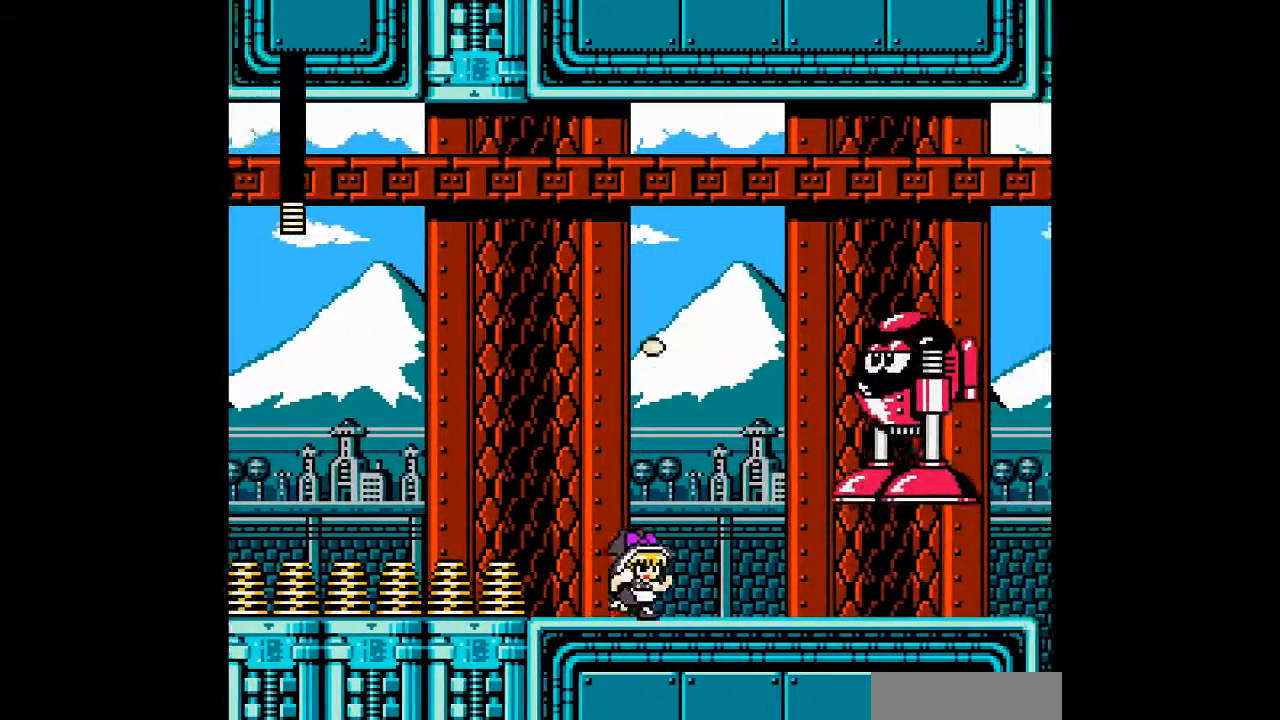
{"dt_ms": 500, "buttons": ["A", "DPAD_LEFT"], "events": [[200, "DPAD_LEFT", "down"]]}
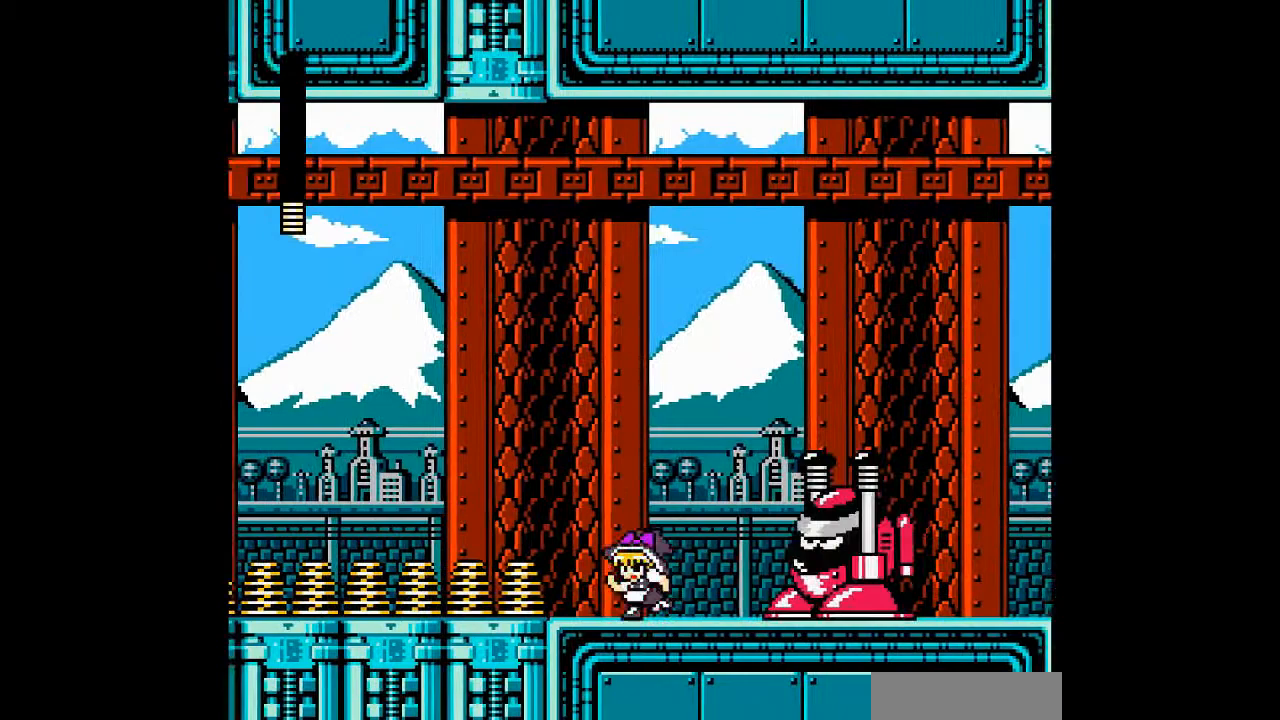
{"dt_ms": 500, "buttons": ["A"], "events": [[233, "DPAD_LEFT", "up"]]}
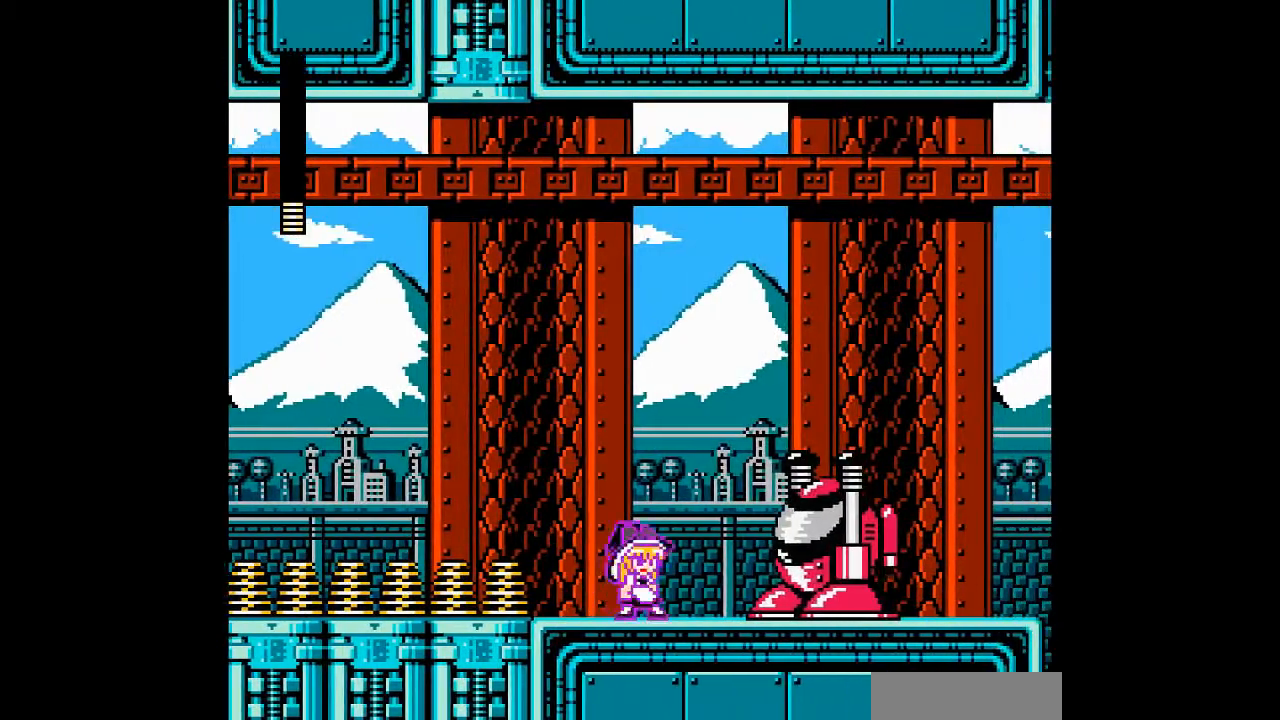
{"dt_ms": 500, "buttons": ["A"], "events": []}
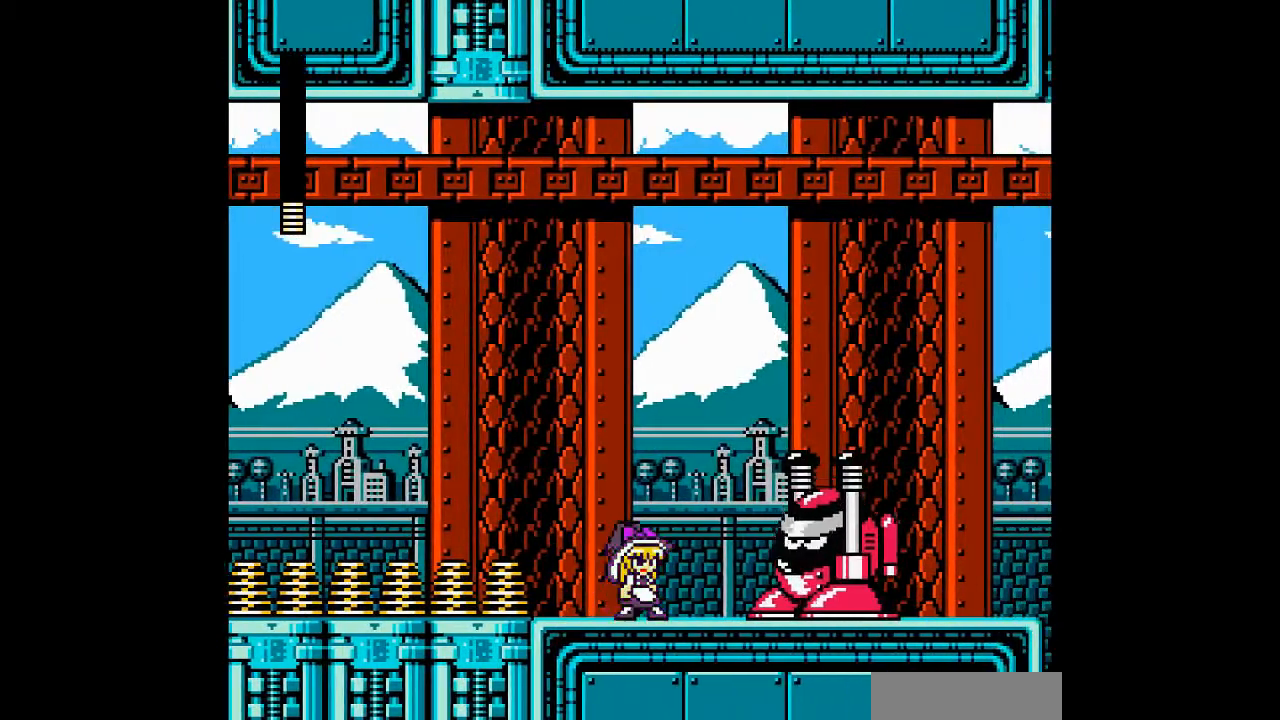
{"dt_ms": 500, "buttons": ["A", "B", "DPAD_DOWN"], "events": [[333, "B", "down"], [333, "DPAD_DOWN", "down"]]}